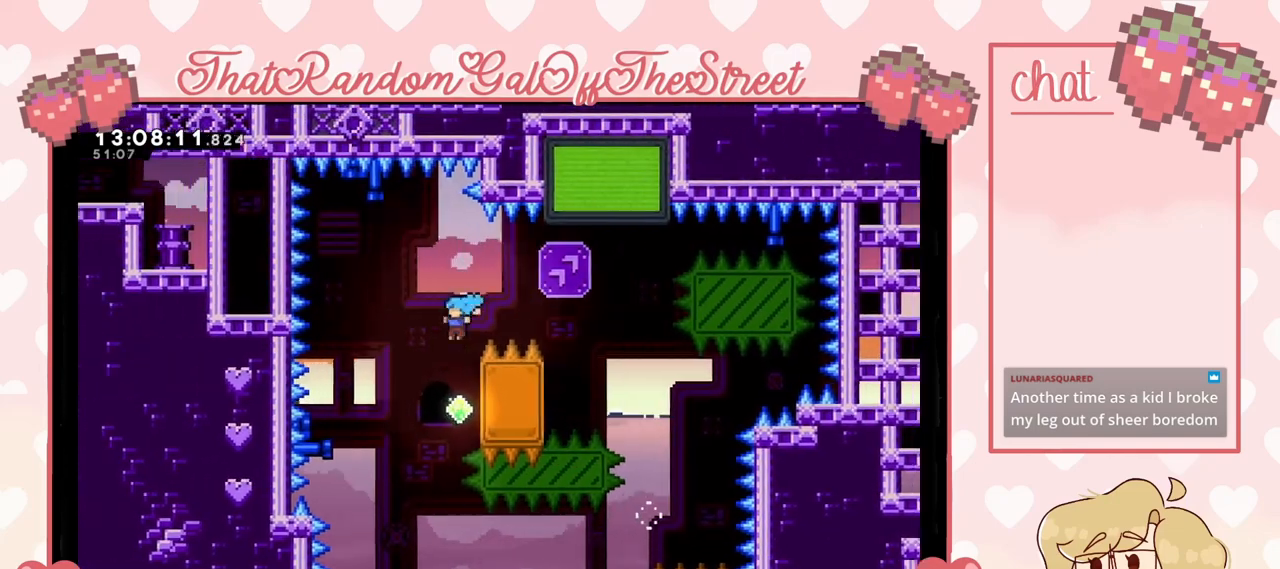
Gameplay with a controller (Xbox layout); each line is a JSON object with the inputs held at the frame after it. "events" lists button and stick changes between this image and that frame as [ms after this image, input, new state], when the widget could be followed in between.
{"buttons": ["L2"], "left_stick": "up-right", "right_stick": "center", "events": [[233, "L2", "down"], [367, "left_stick", "up-right"], [433, "A", "up"]]}
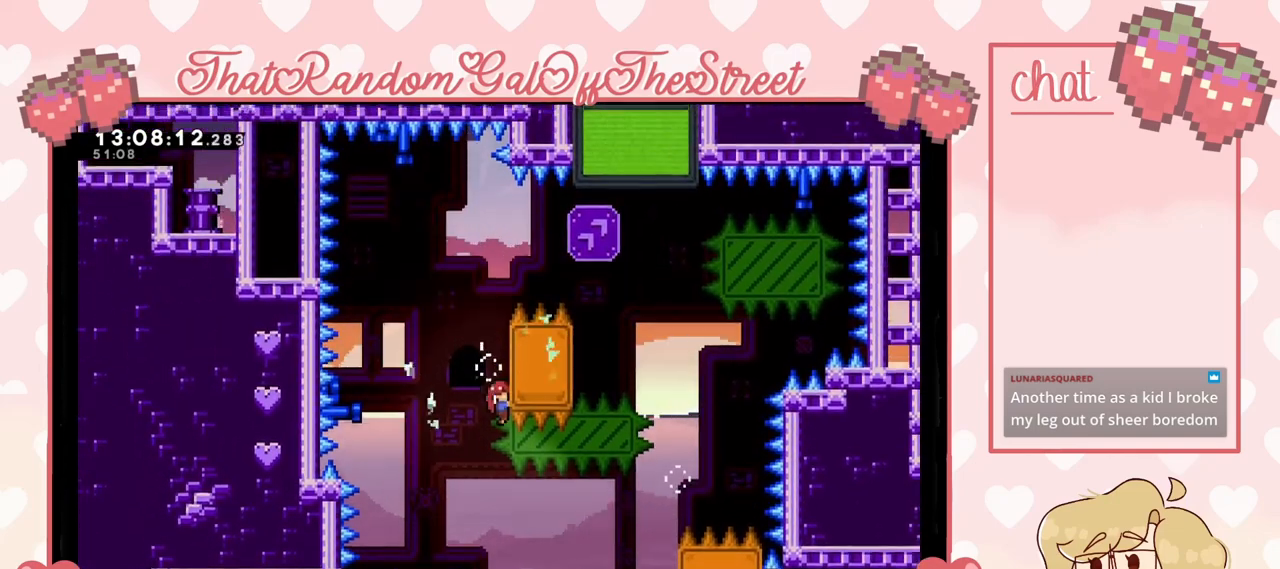
{"buttons": ["L2"], "left_stick": "up-right", "right_stick": "center", "events": []}
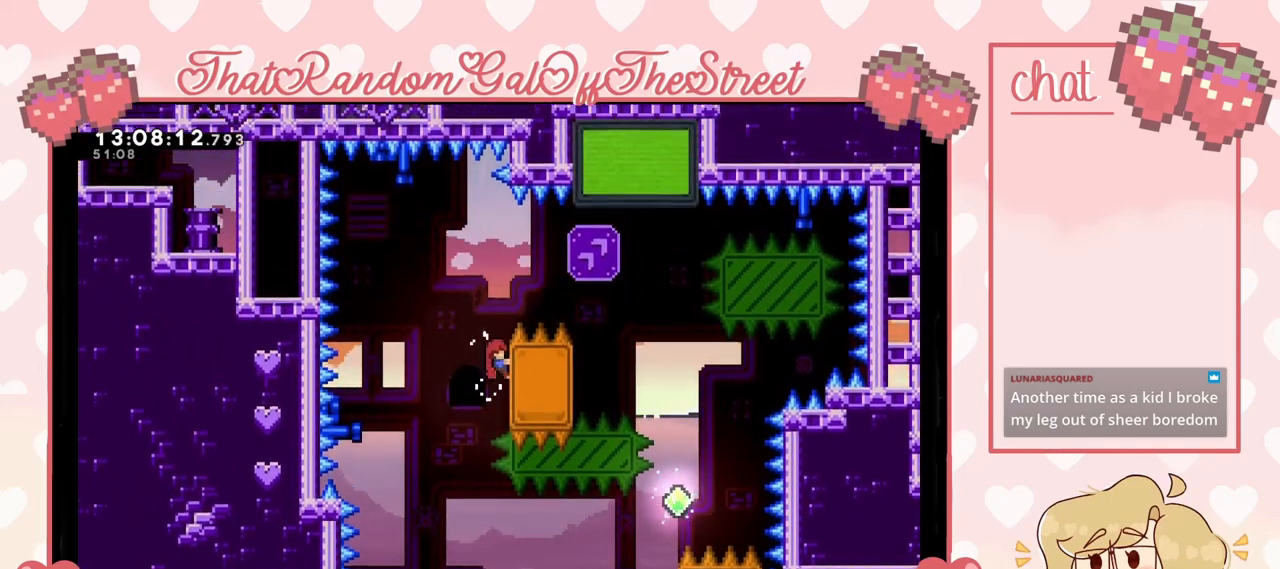
{"buttons": ["L2"], "left_stick": "up", "right_stick": "center", "events": [[133, "left_stick", "center"], [467, "left_stick", "up"]]}
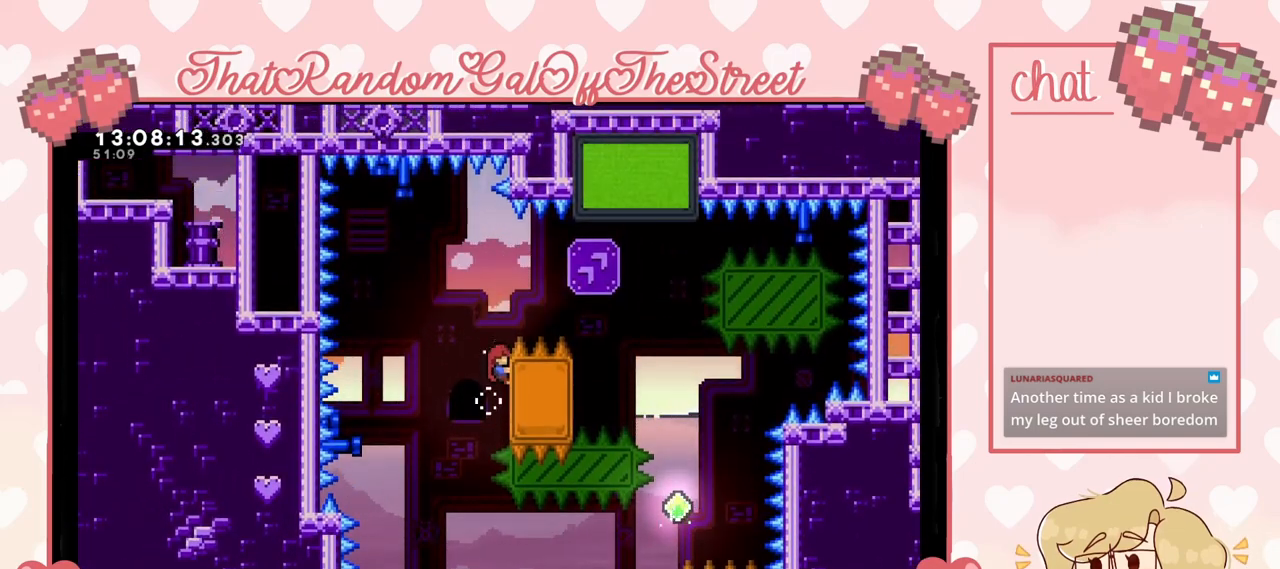
{"buttons": ["L2"], "left_stick": "center", "right_stick": "center", "events": [[167, "left_stick", "center"]]}
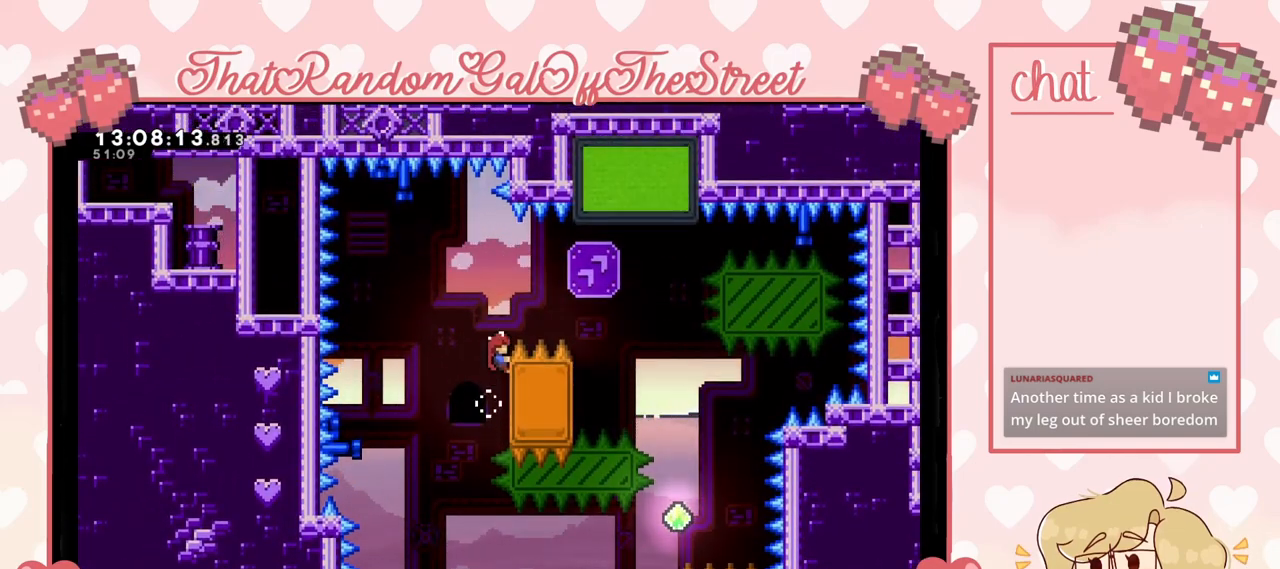
{"buttons": ["X"], "left_stick": "up-right", "right_stick": "center", "events": [[33, "left_stick", "up"], [133, "A", "down"], [133, "left_stick", "up-right"], [300, "L2", "up"], [367, "A", "up"], [500, "X", "down"]]}
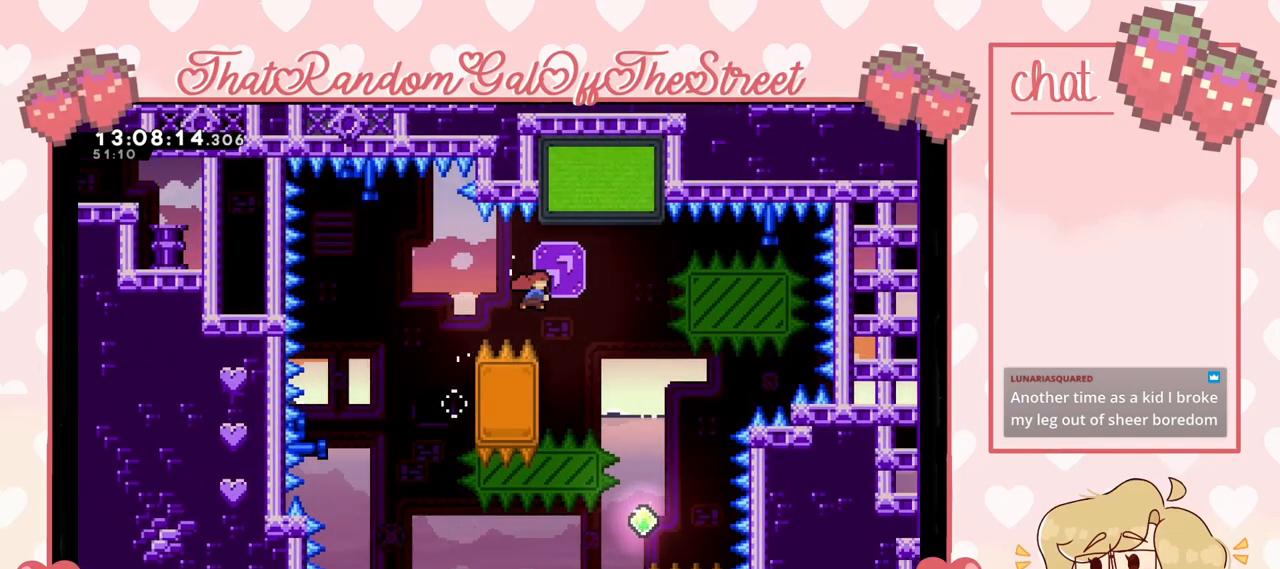
{"buttons": [], "left_stick": "center", "right_stick": "center", "events": [[200, "X", "up"], [400, "left_stick", "center"]]}
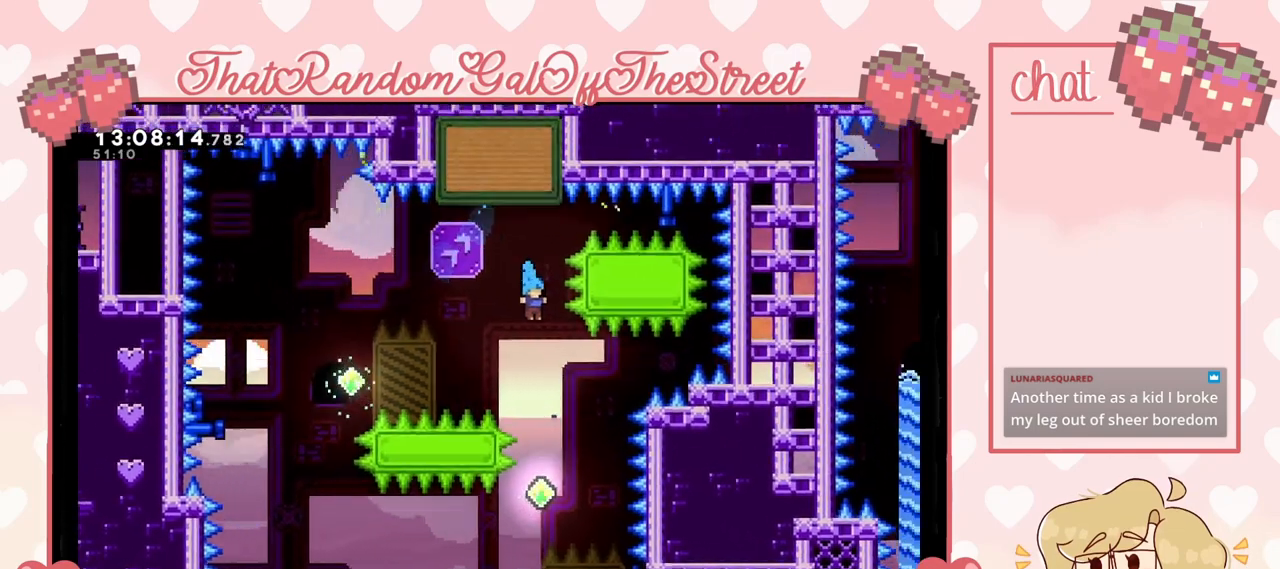
{"buttons": [], "left_stick": "center", "right_stick": "center", "events": [[367, "left_stick", "right"], [467, "left_stick", "center"]]}
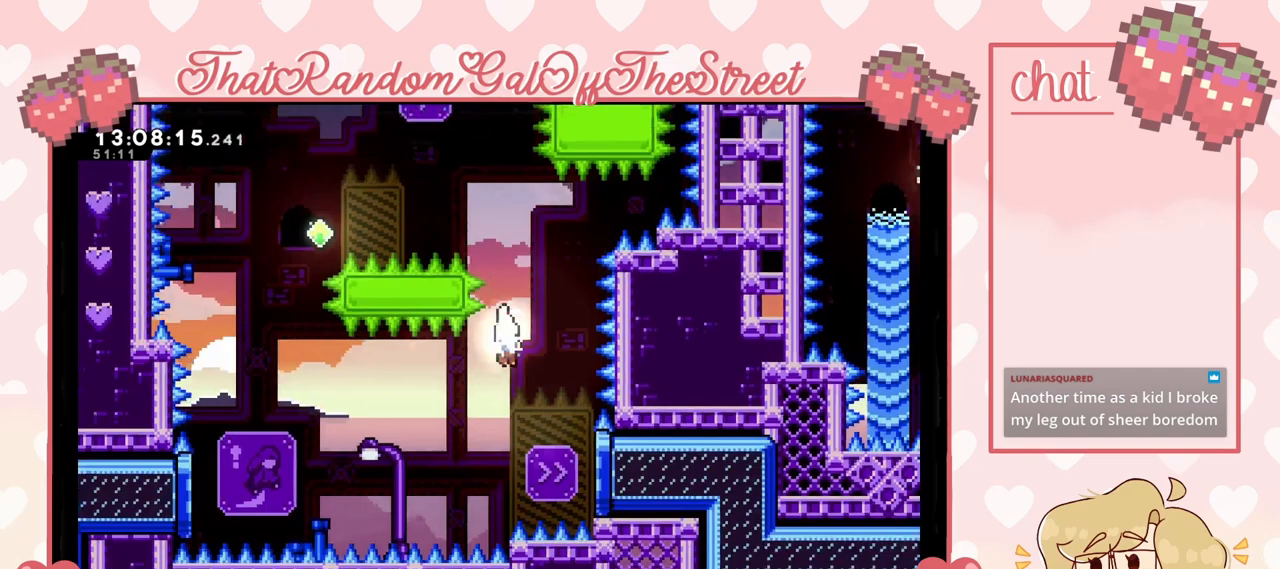
{"buttons": [], "left_stick": "right", "right_stick": "center", "events": [[100, "left_stick", "right"], [267, "X", "down"], [367, "X", "up"]]}
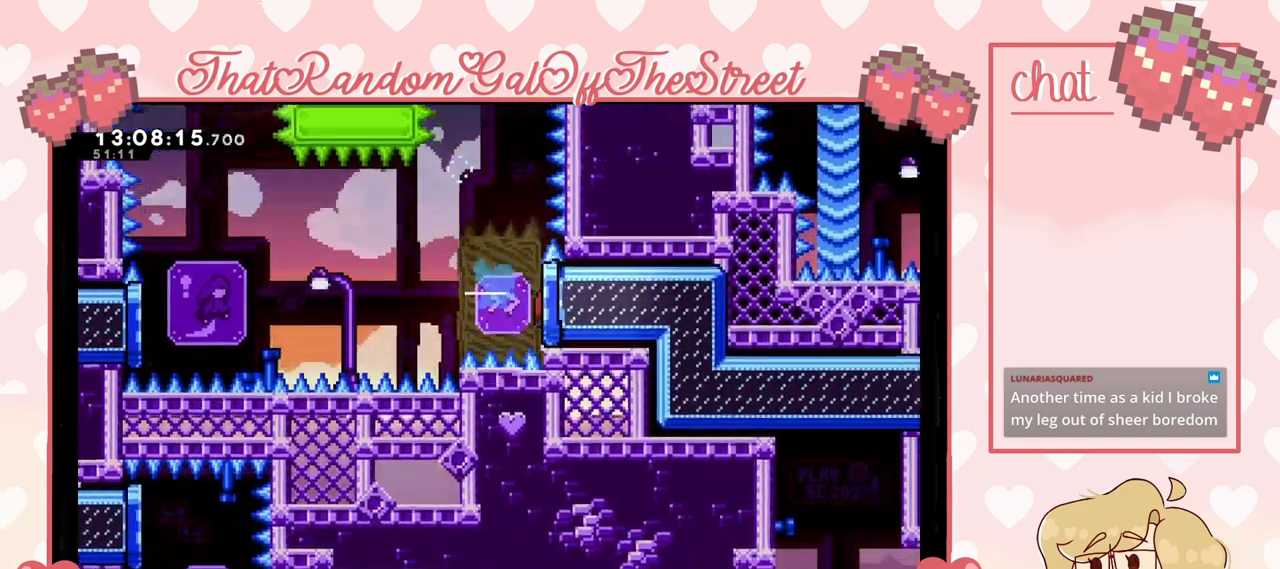
{"buttons": [], "left_stick": "right", "right_stick": "center", "events": []}
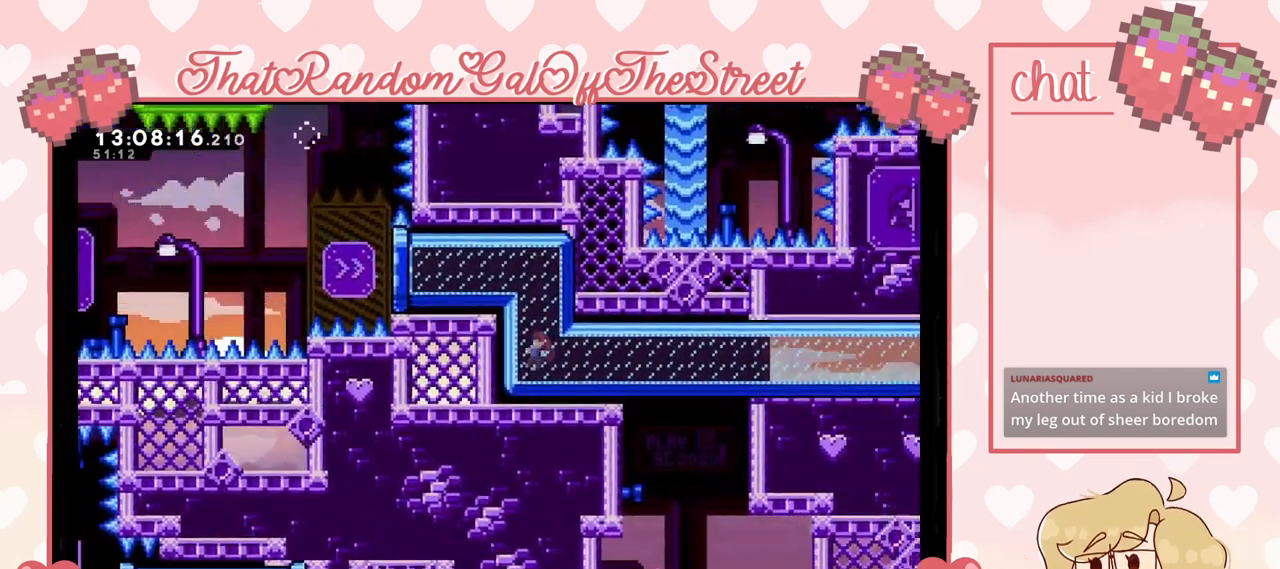
{"buttons": [], "left_stick": "up-right", "right_stick": "center", "events": [[400, "left_stick", "up-right"]]}
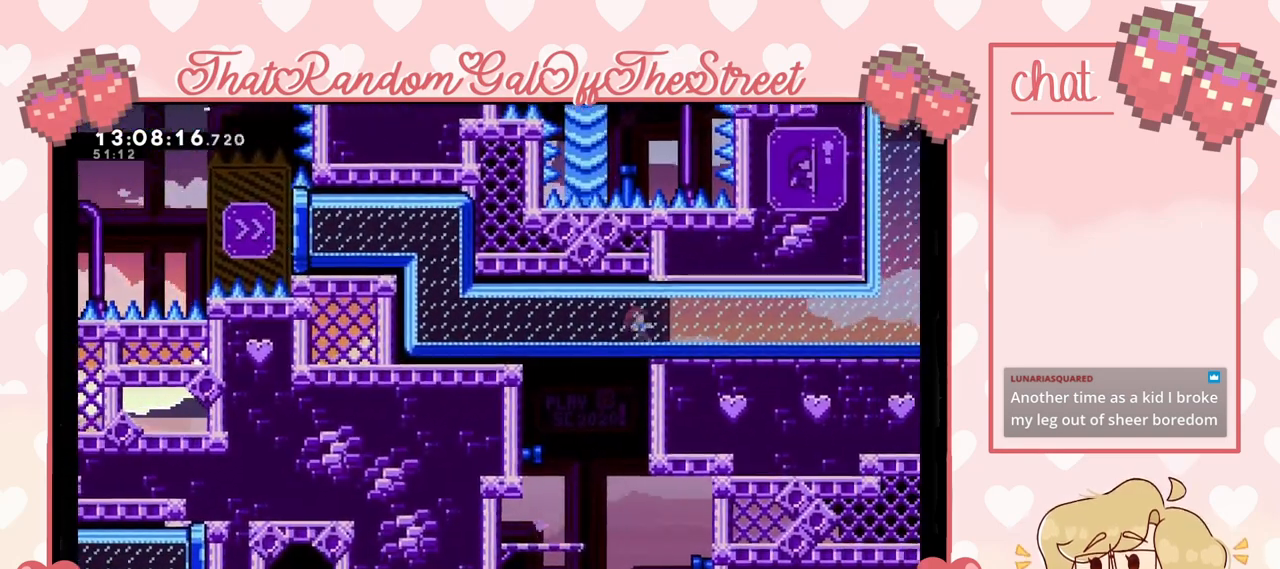
{"buttons": [], "left_stick": "up-right", "right_stick": "center", "events": []}
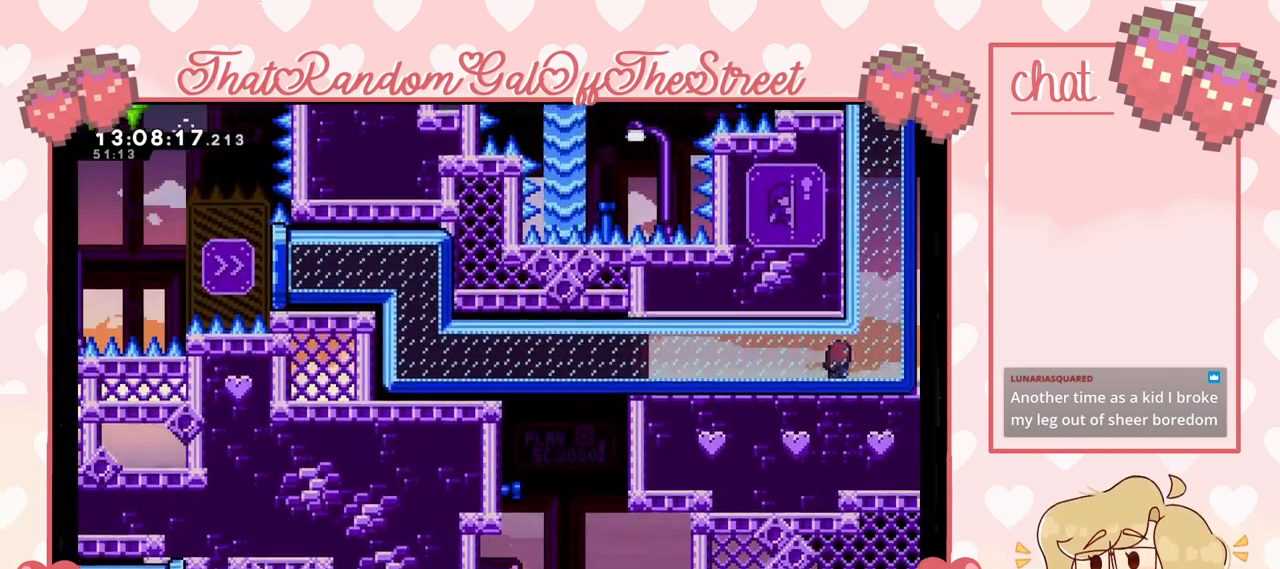
{"buttons": [], "left_stick": "center", "right_stick": "center", "events": [[200, "left_stick", "center"]]}
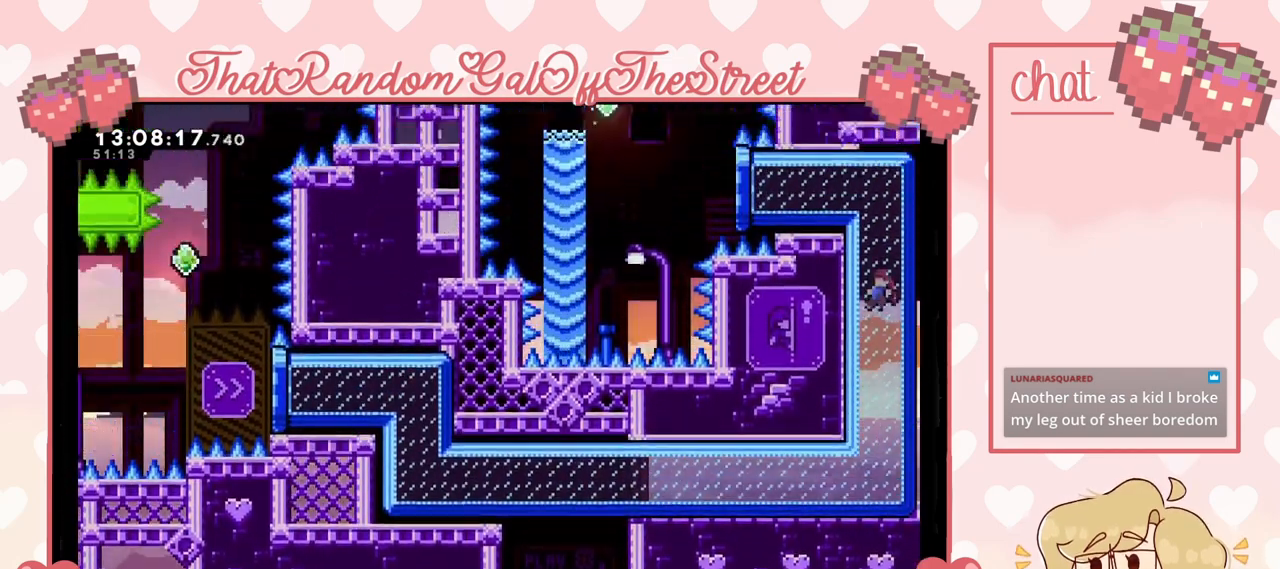
{"buttons": ["L2"], "left_stick": "right", "right_stick": "center", "events": [[67, "left_stick", "right"], [133, "L2", "down"]]}
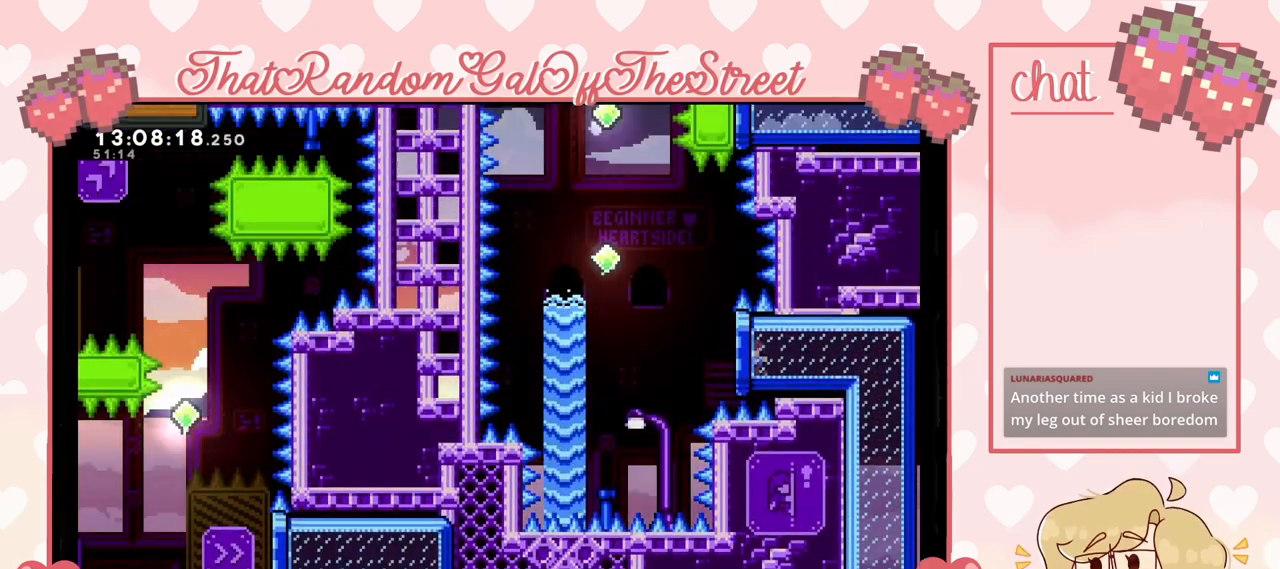
{"buttons": ["A", "L2"], "left_stick": "left", "right_stick": "center", "events": [[300, "left_stick", "left"], [400, "A", "down"]]}
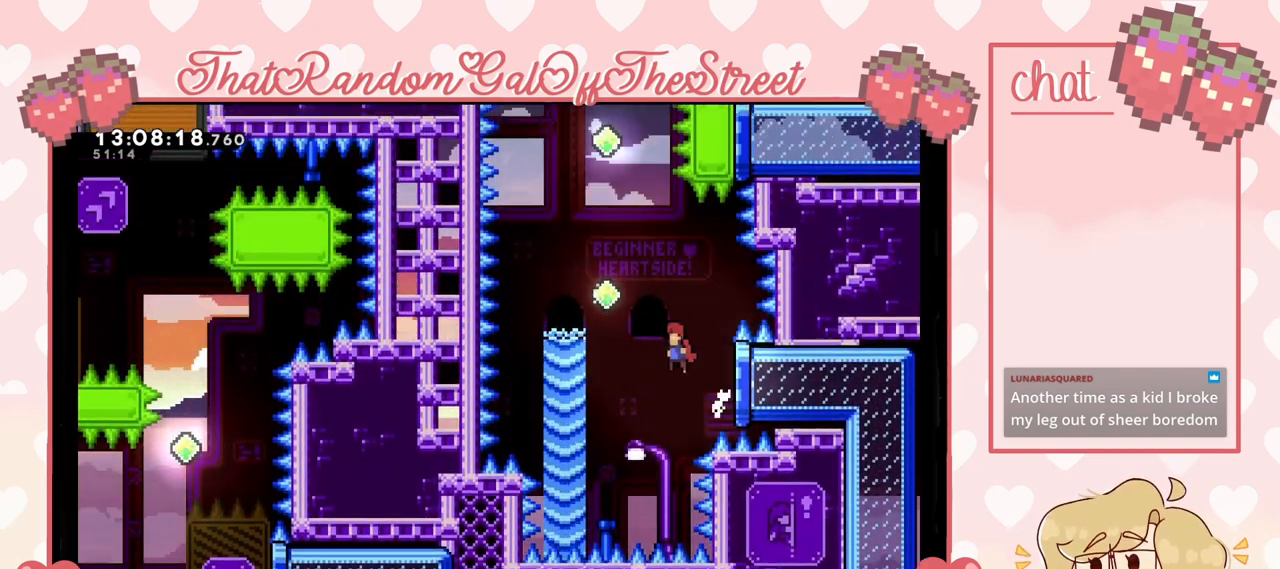
{"buttons": [], "left_stick": "up", "right_stick": "center", "events": [[167, "L2", "up"], [233, "A", "up"], [267, "X", "down"], [267, "left_stick", "up"], [467, "X", "up"]]}
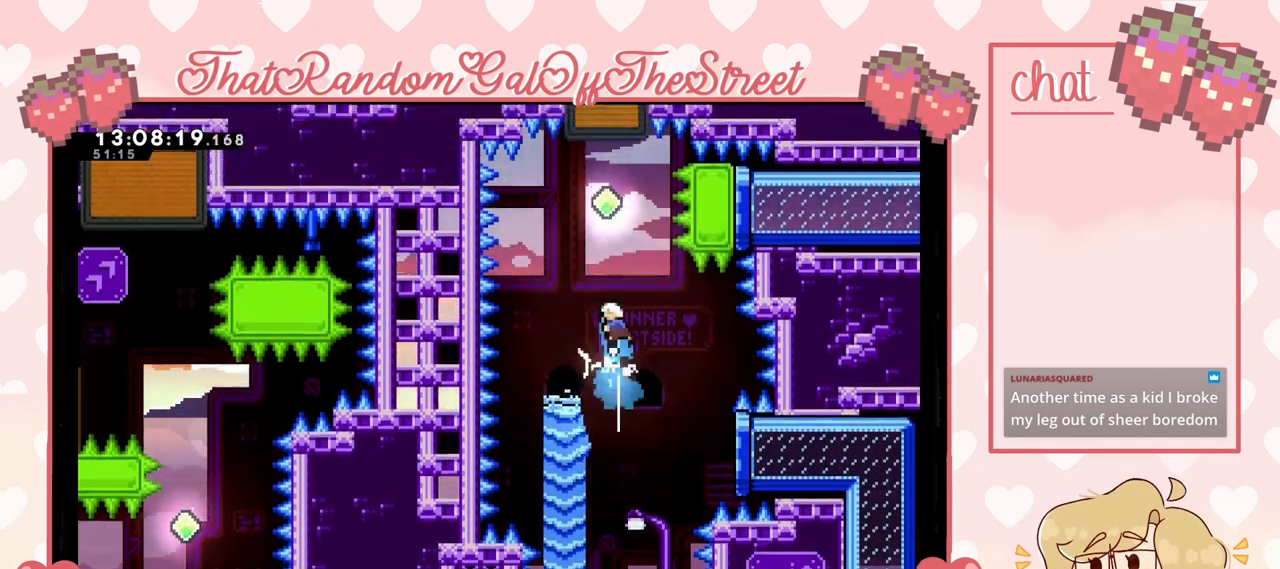
{"buttons": ["X"], "left_stick": "up", "right_stick": "center", "events": [[300, "X", "down"]]}
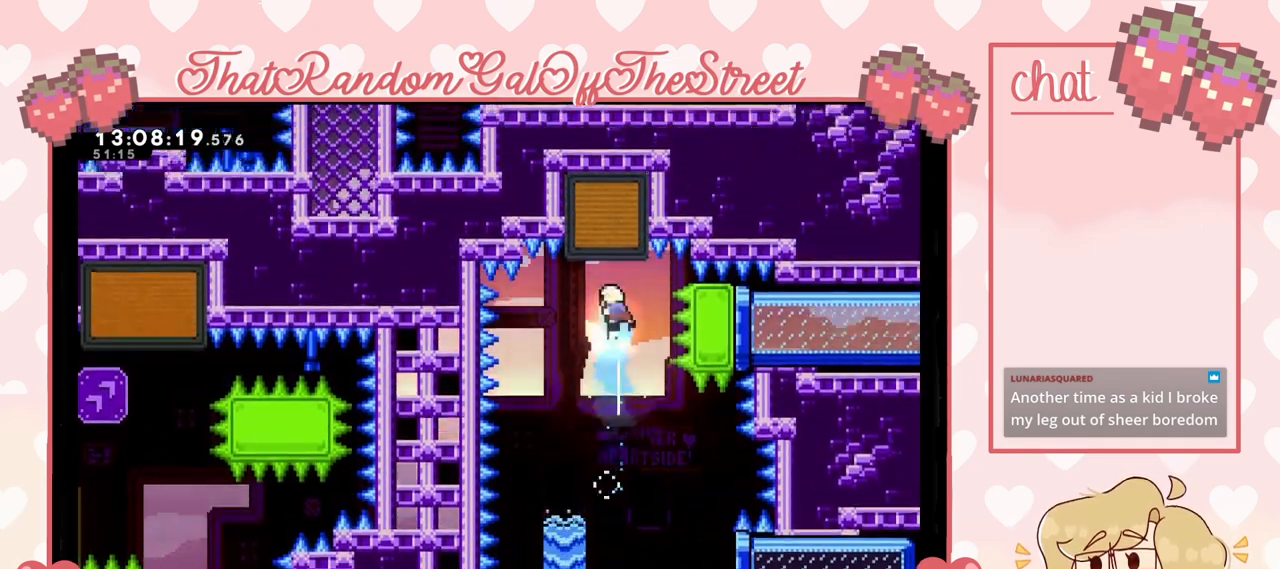
{"buttons": ["X"], "left_stick": "right", "right_stick": "center", "events": [[67, "X", "up"], [167, "left_stick", "center"], [300, "left_stick", "right"], [367, "X", "down"]]}
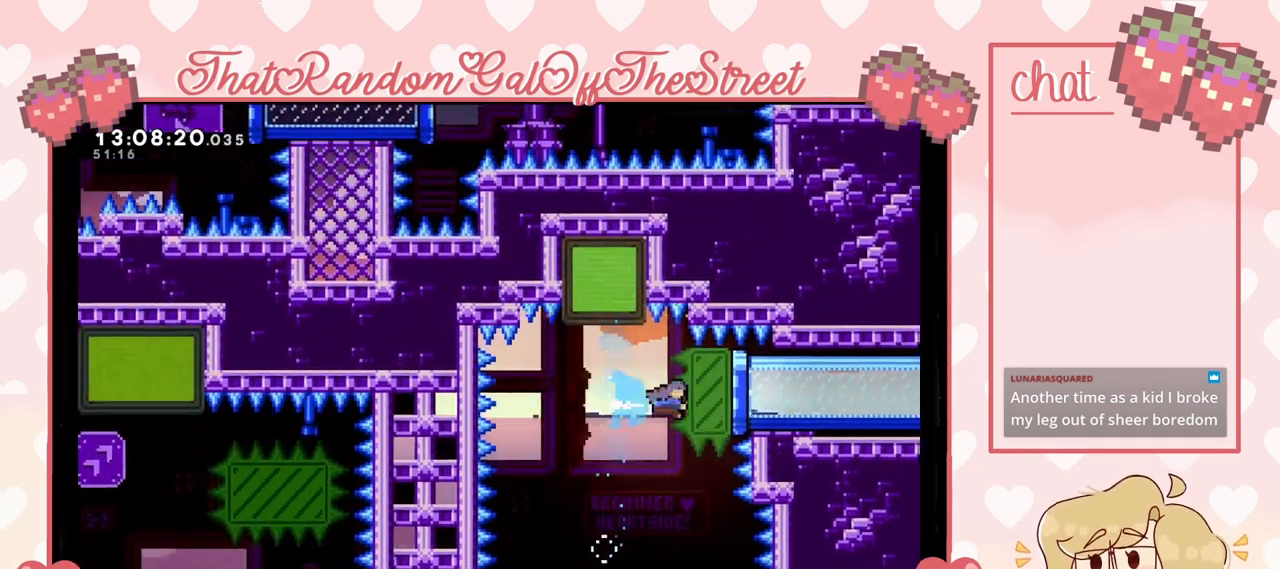
{"buttons": ["L2"], "left_stick": "center", "right_stick": "center", "events": [[67, "X", "up"], [200, "L2", "down"], [400, "left_stick", "center"]]}
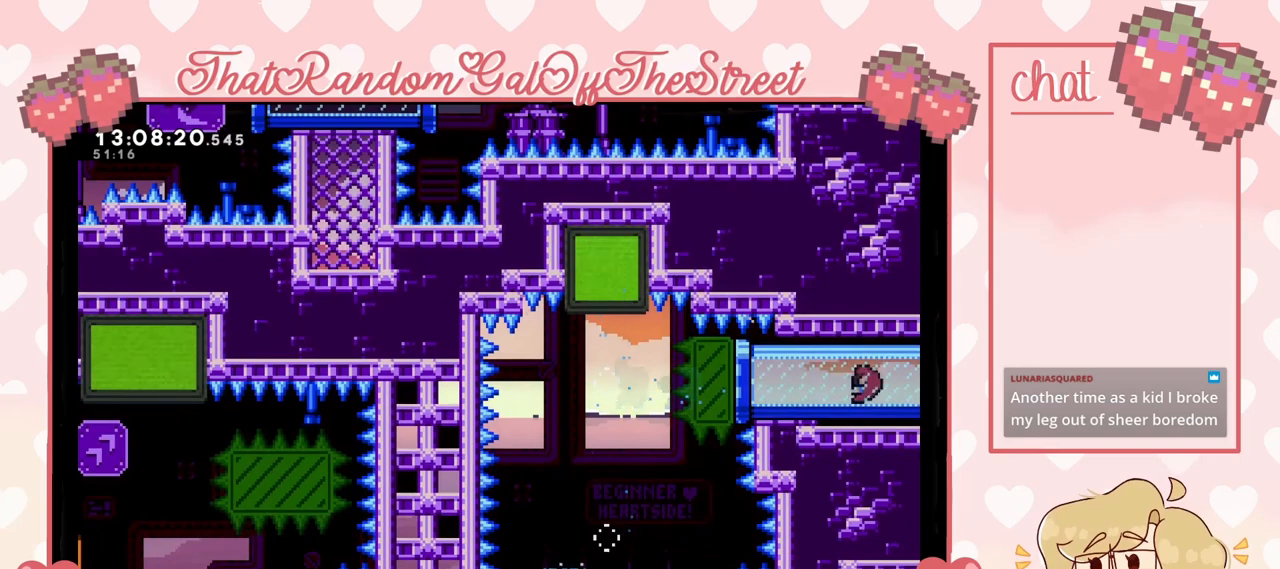
{"buttons": ["L2"], "left_stick": "center", "right_stick": "center", "events": []}
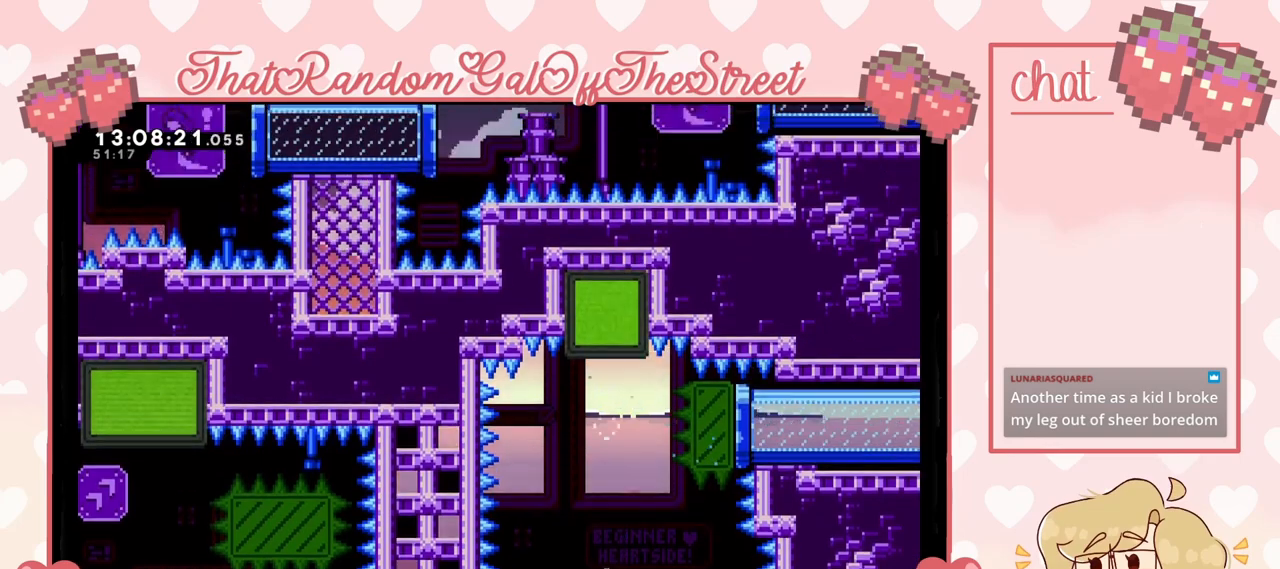
{"buttons": ["L2"], "left_stick": "right", "right_stick": "center", "events": [[133, "L2", "up"], [300, "left_stick", "right"], [367, "L2", "down"]]}
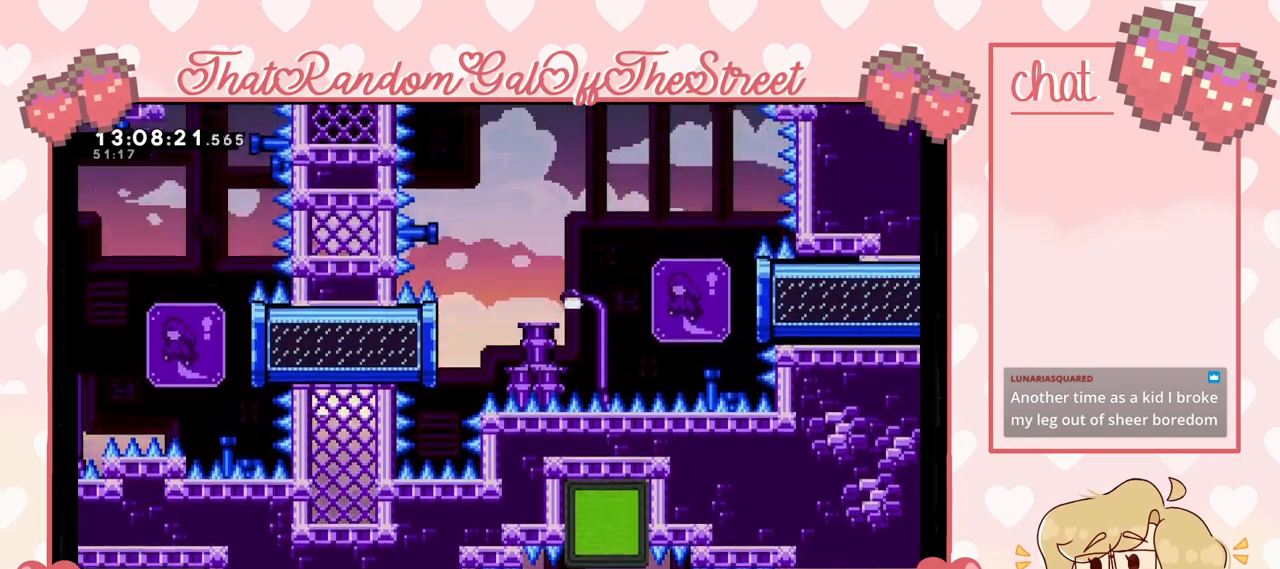
{"buttons": [], "left_stick": "left", "right_stick": "center", "events": [[133, "left_stick", "center"], [233, "L2", "up"], [233, "left_stick", "left"]]}
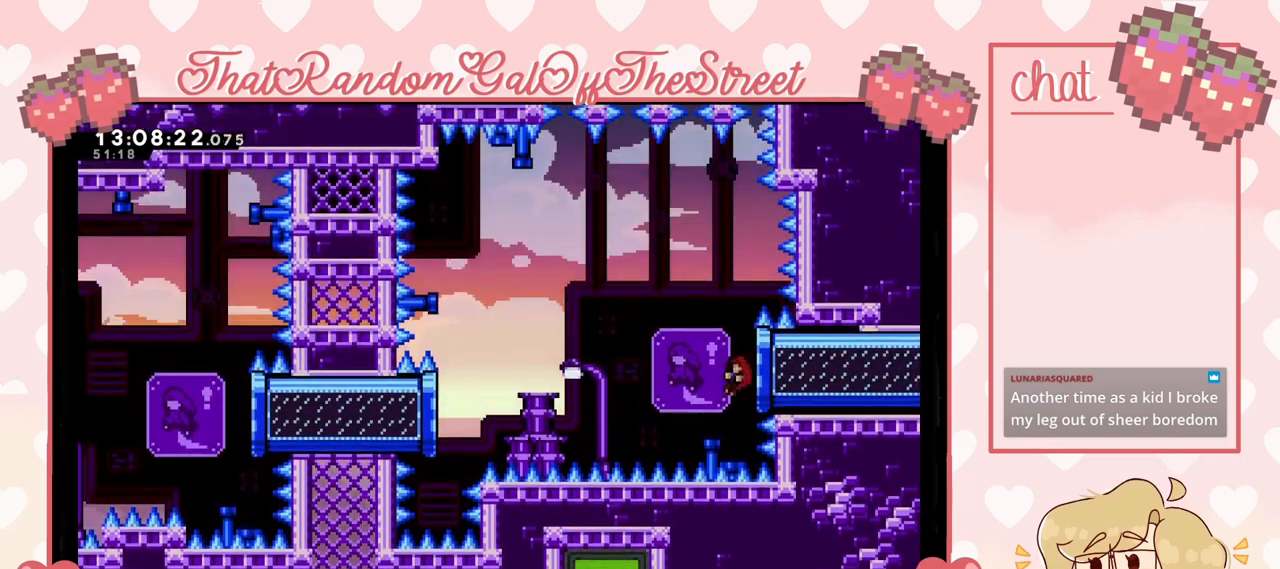
{"buttons": ["A"], "left_stick": "left", "right_stick": "center", "events": [[33, "A", "down"]]}
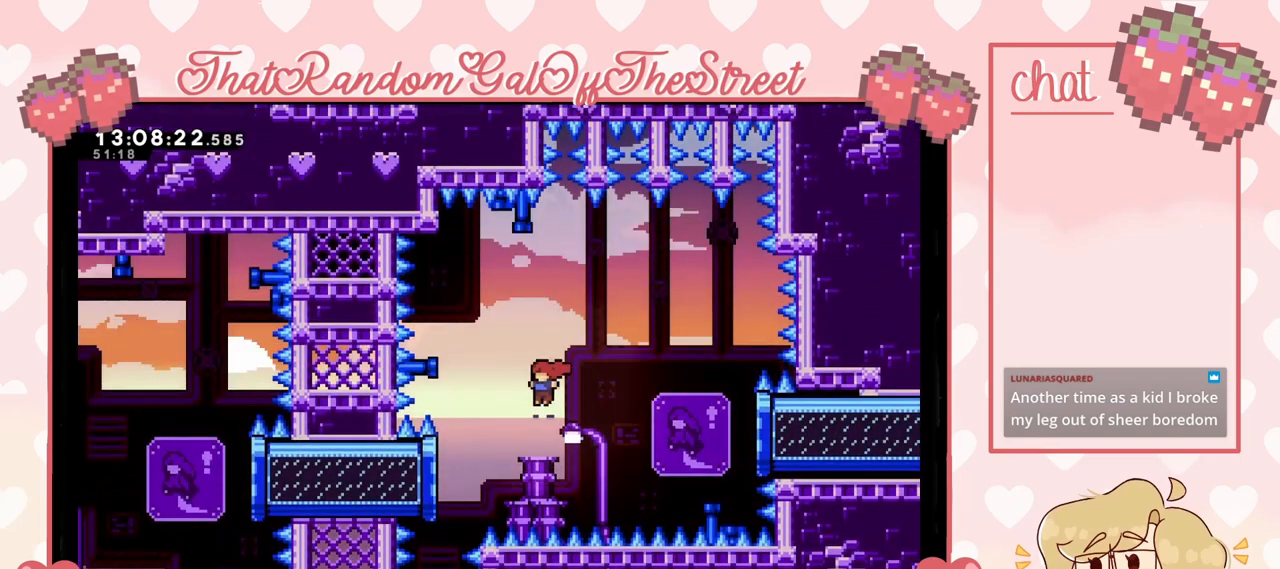
{"buttons": [], "left_stick": "left", "right_stick": "center", "events": [[67, "A", "up"], [267, "X", "down"], [400, "X", "up"]]}
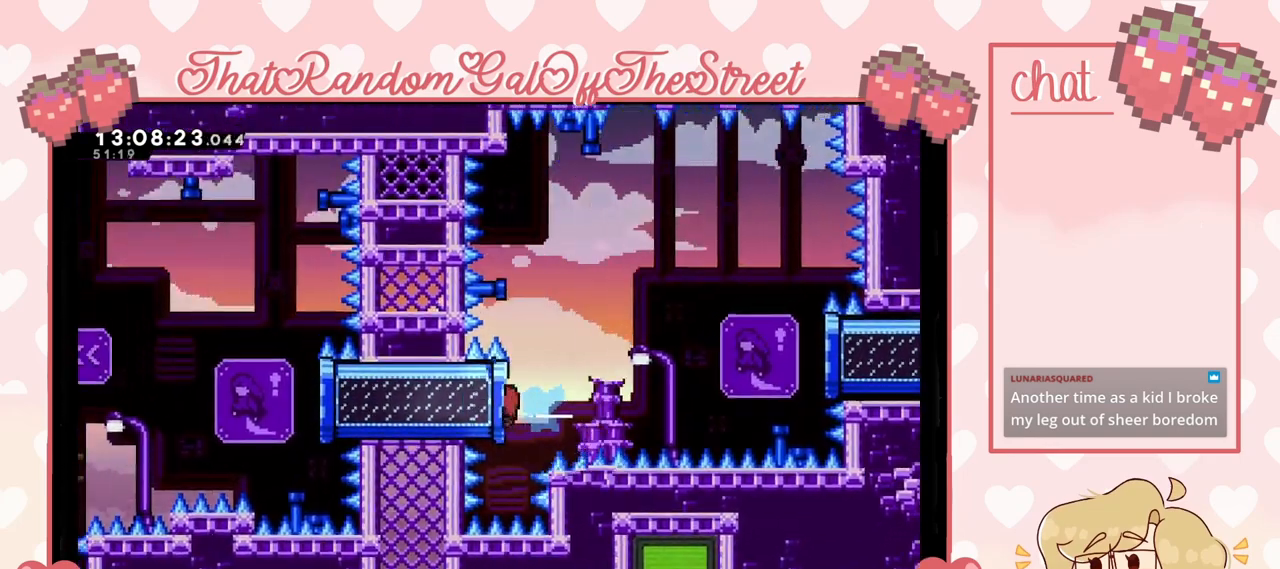
{"buttons": ["A"], "left_stick": "left", "right_stick": "center", "events": [[400, "A", "down"]]}
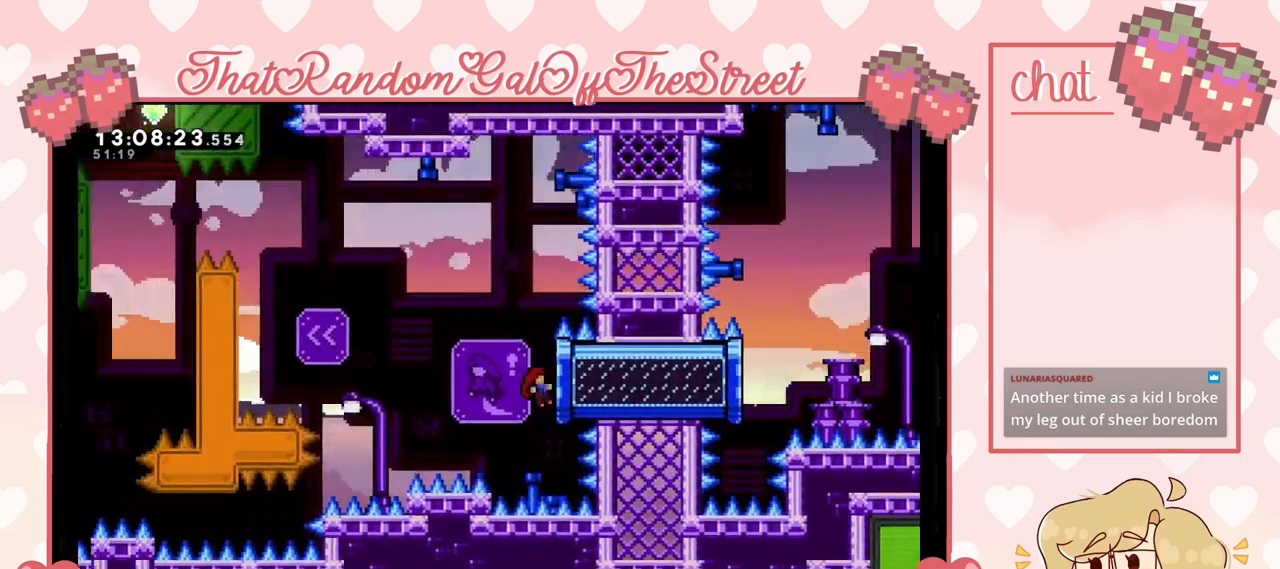
{"buttons": ["X"], "left_stick": "up-left", "right_stick": "center", "events": [[367, "A", "up"], [400, "left_stick", "up-left"], [467, "X", "down"]]}
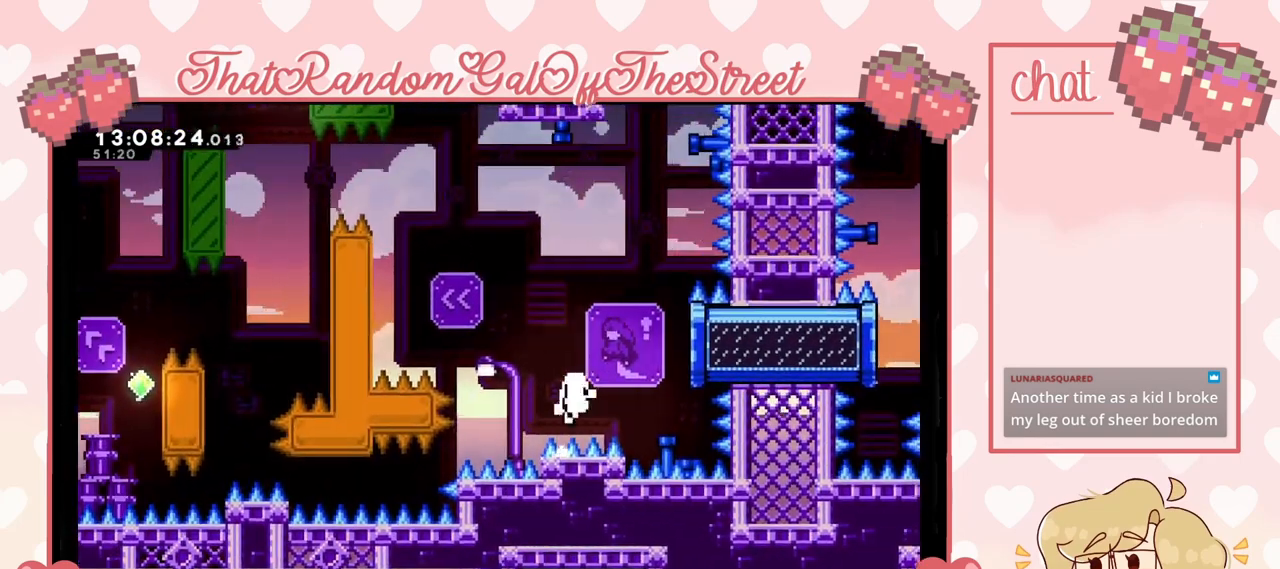
{"buttons": [], "left_stick": "center", "right_stick": "center", "events": [[167, "X", "up"], [300, "A", "down"], [300, "B", "down"], [300, "X", "down"], [300, "Y", "down"], [333, "left_stick", "center"], [467, "A", "up"], [467, "X", "up"], [500, "B", "up"], [500, "Y", "up"]]}
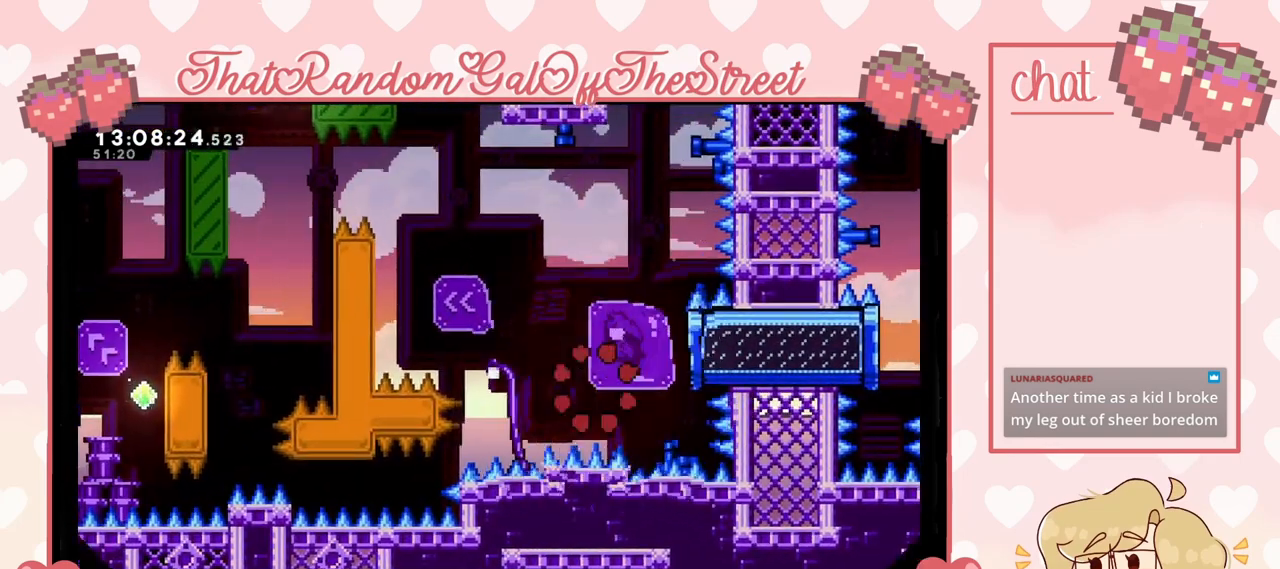
{"buttons": [], "left_stick": "center", "right_stick": "center"}
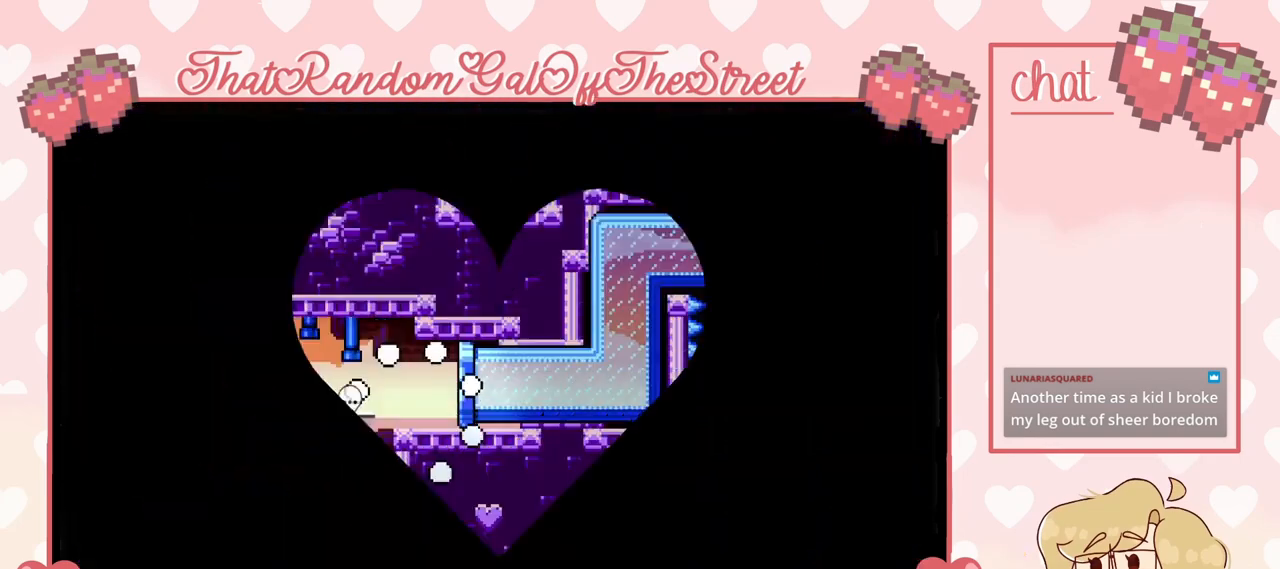
{"buttons": [], "left_stick": "right", "right_stick": "center", "events": [[500, "left_stick", "right"]]}
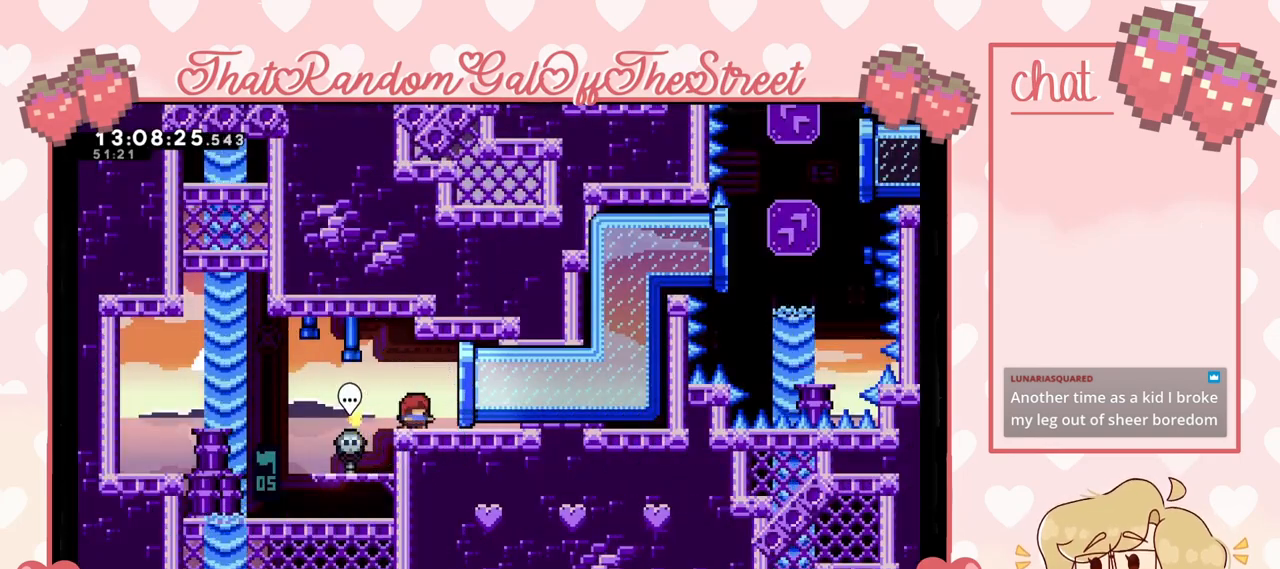
{"buttons": [], "left_stick": "right", "right_stick": "center", "events": [[67, "A", "down"], [200, "A", "up"], [400, "X", "down"], [500, "X", "up"]]}
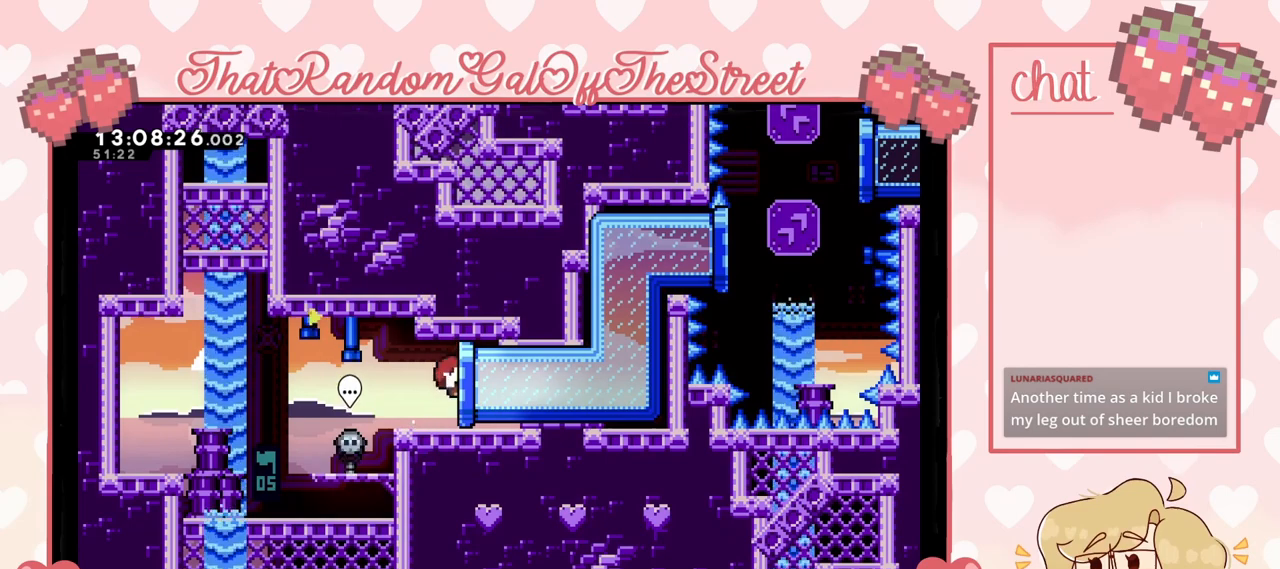
{"buttons": [], "left_stick": "right", "right_stick": "center", "events": []}